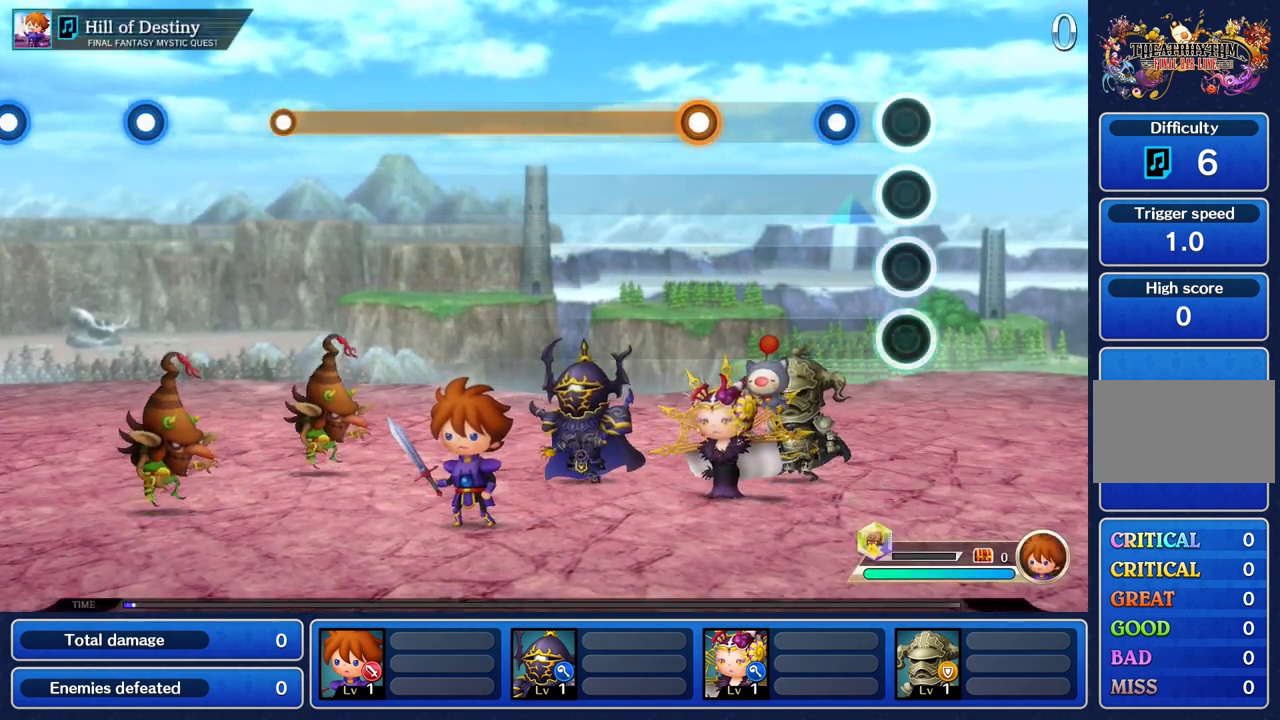
Gameplay with a controller (PlayStation layout); each line is a JSON object with the inputs held at the frame after it. "events" lists button and stick changes between this image and that frame as [ms after this image, input, new state], when the widget could be followed in between. Not read: L3 R3.
{"buttons": [], "left_stick": "center", "right_stick": "center", "events": [[200, "R1", "down"], [334, "R1", "up"]]}
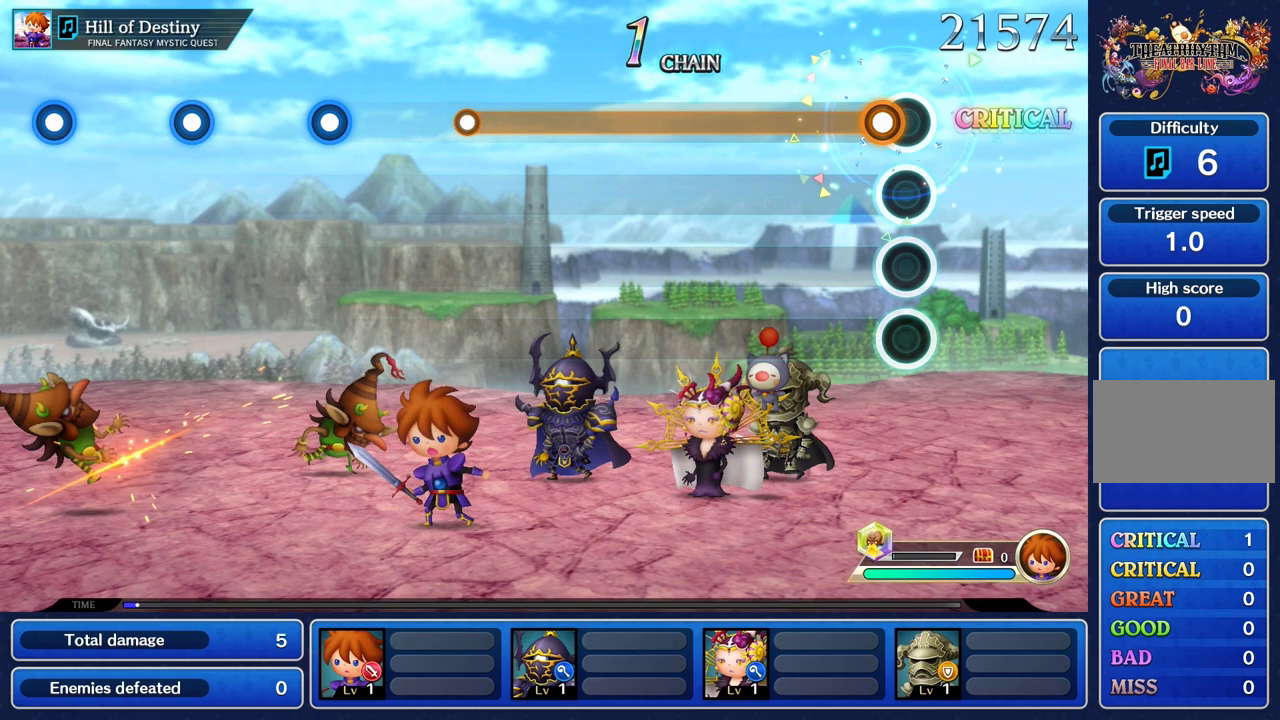
{"buttons": ["R1"], "left_stick": "center", "right_stick": "center", "events": [[83, "R1", "down"]]}
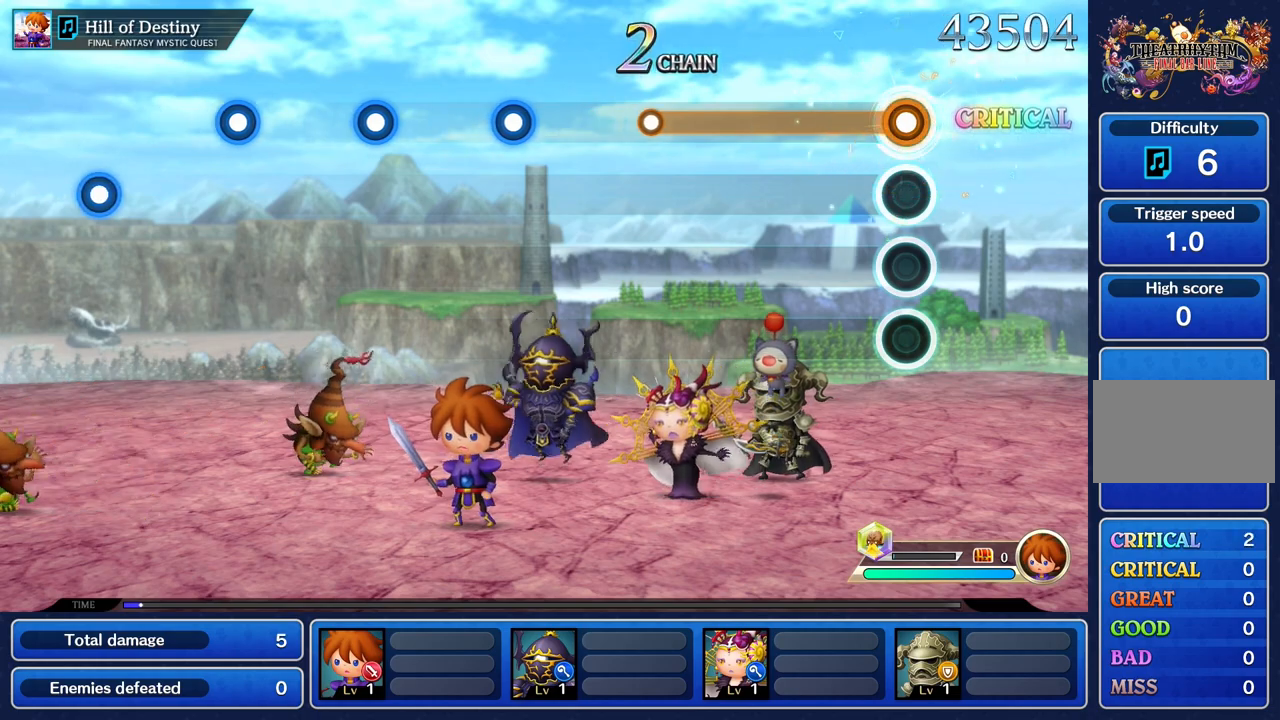
{"buttons": ["R1"], "left_stick": "center", "right_stick": "center", "events": []}
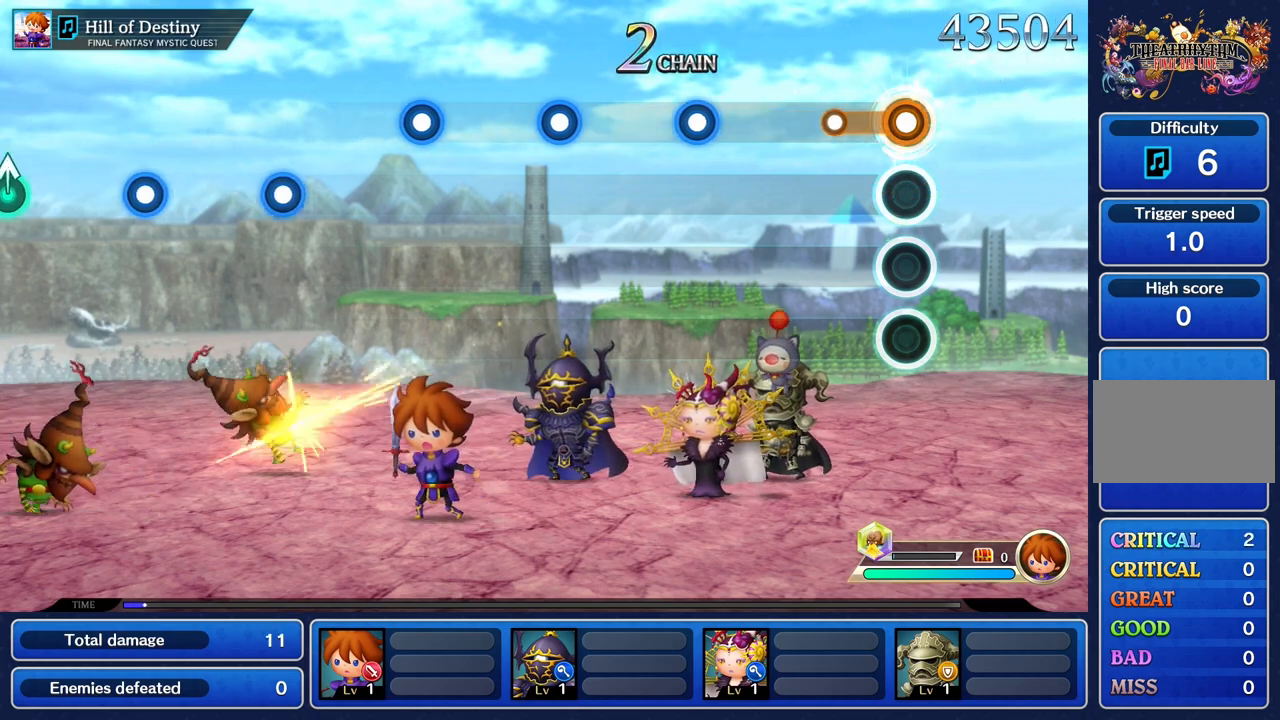
{"buttons": [], "left_stick": "center", "right_stick": "center", "events": [[250, "R1", "up"]]}
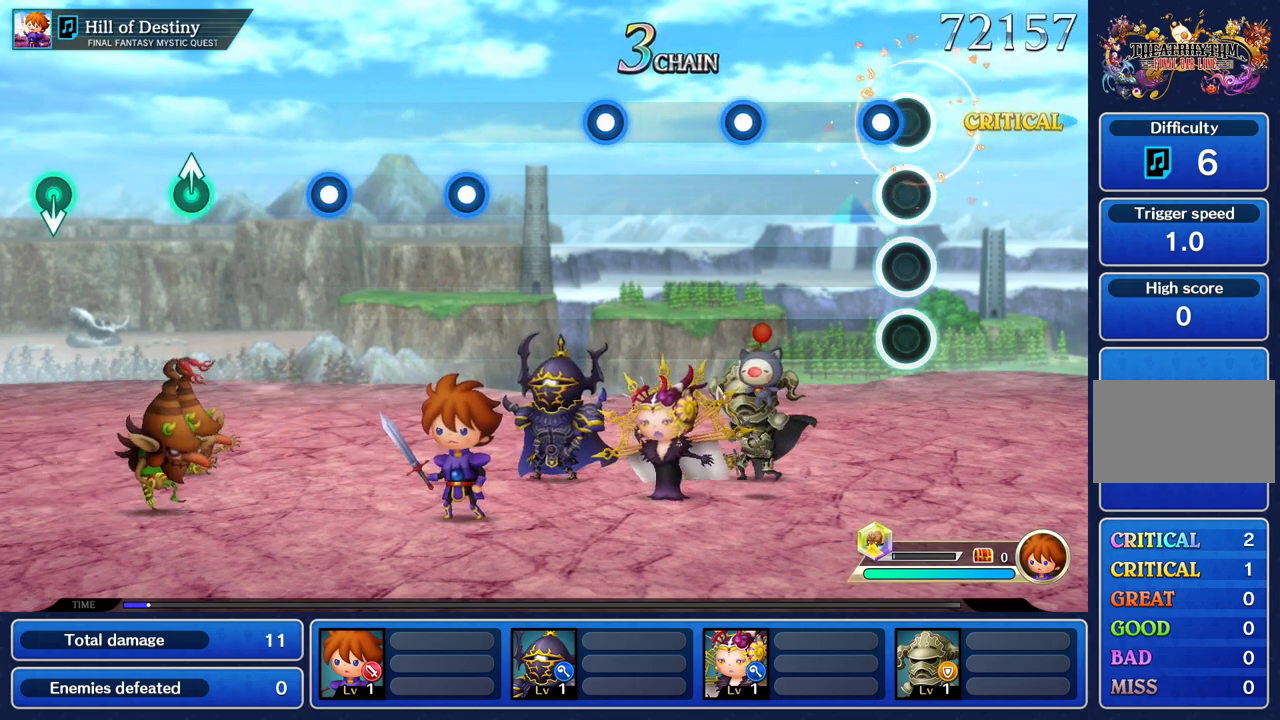
{"buttons": ["R1"], "left_stick": "center", "right_stick": "center", "events": [[83, "R1", "down"], [217, "R1", "up"], [434, "R1", "down"]]}
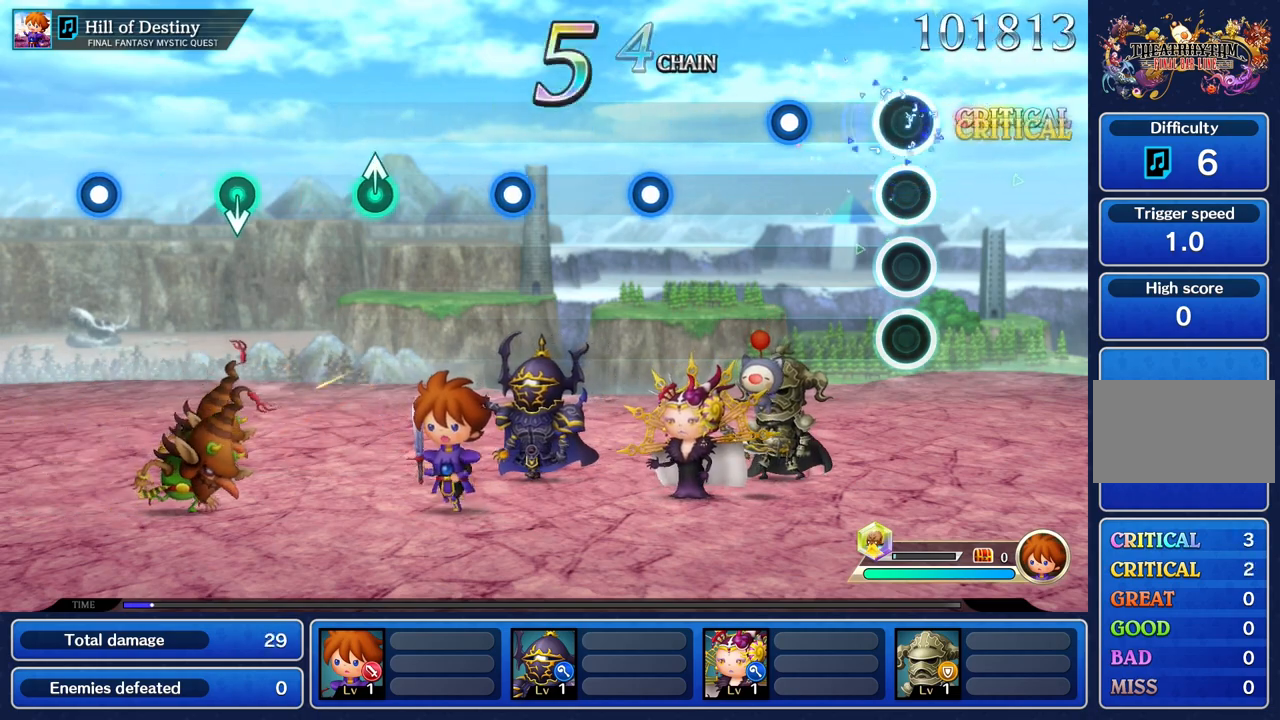
{"buttons": [], "left_stick": "center", "right_stick": "center", "events": [[66, "R1", "up"], [350, "R1", "down"], [467, "R1", "up"]]}
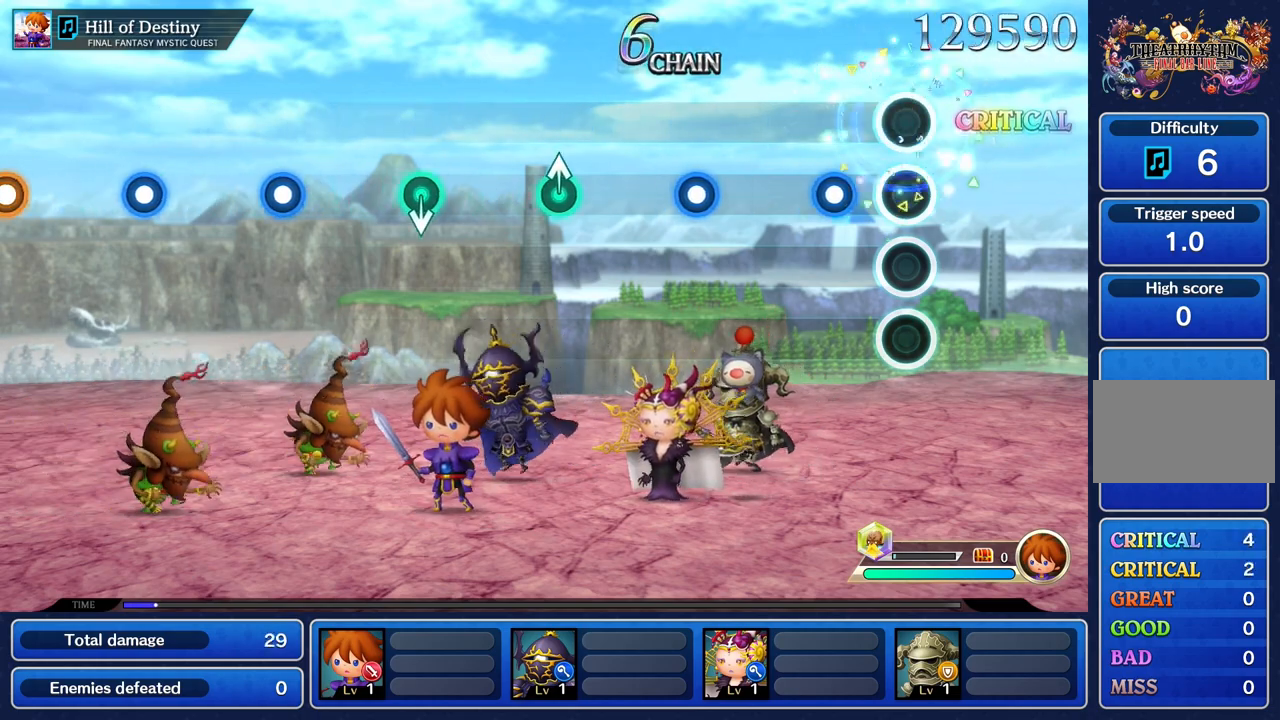
{"buttons": [], "left_stick": "center", "right_stick": "center", "events": [[234, "R1", "down"], [350, "R1", "up"]]}
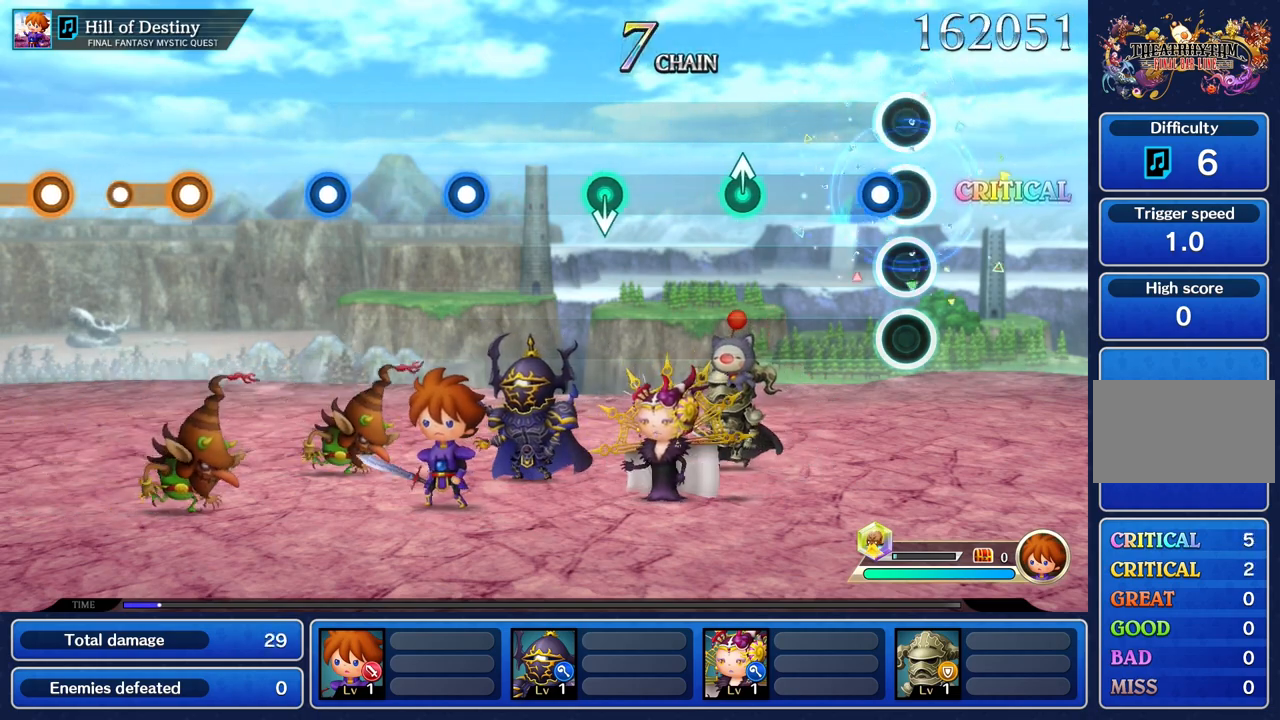
{"buttons": [], "left_stick": "up", "right_stick": "center", "events": [[100, "R1", "down"], [233, "R1", "up"], [483, "left_stick", "up"]]}
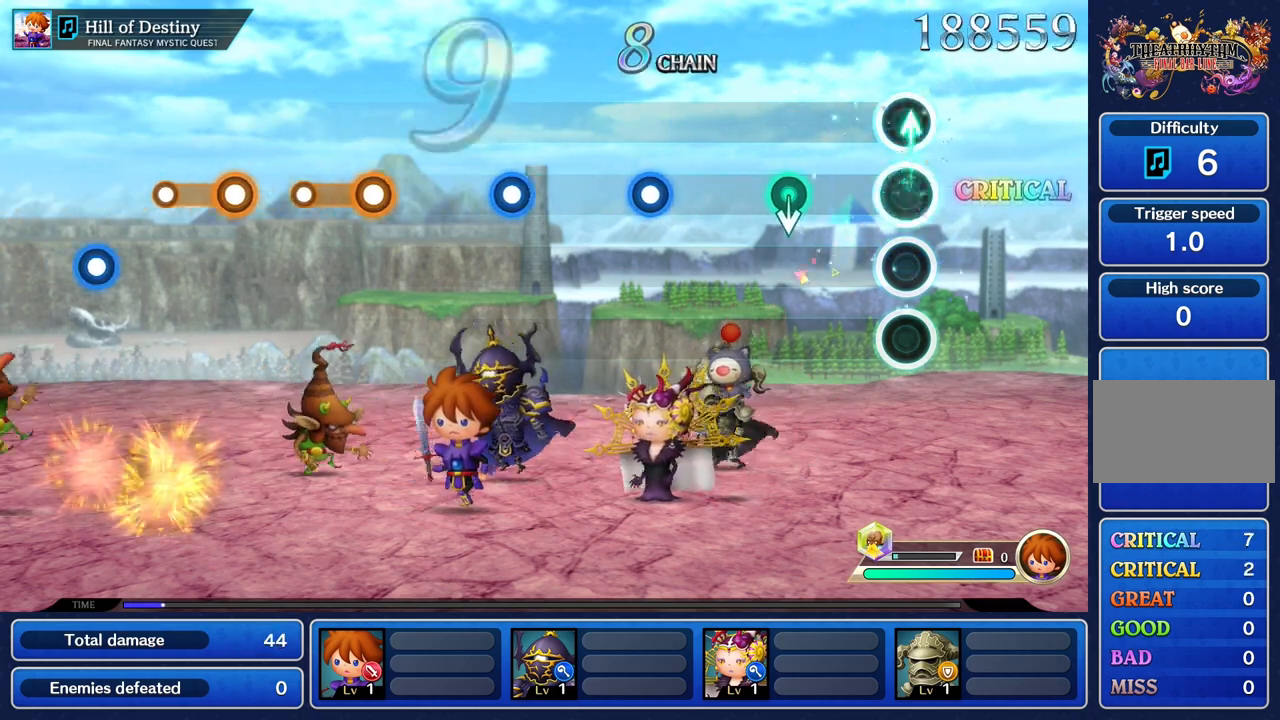
{"buttons": [], "left_stick": "center", "right_stick": "center", "events": [[134, "left_stick", "center"]]}
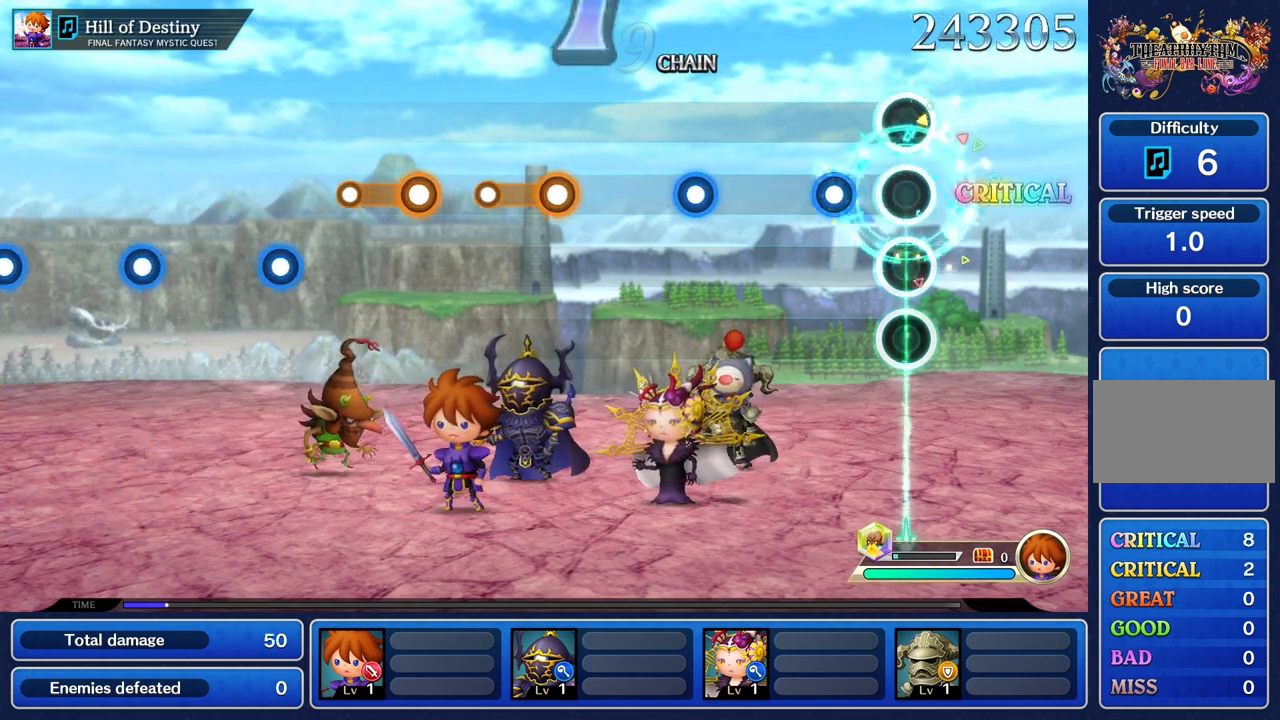
{"buttons": [], "left_stick": "center", "right_stick": "center", "events": [[233, "R1", "down"], [367, "R1", "up"]]}
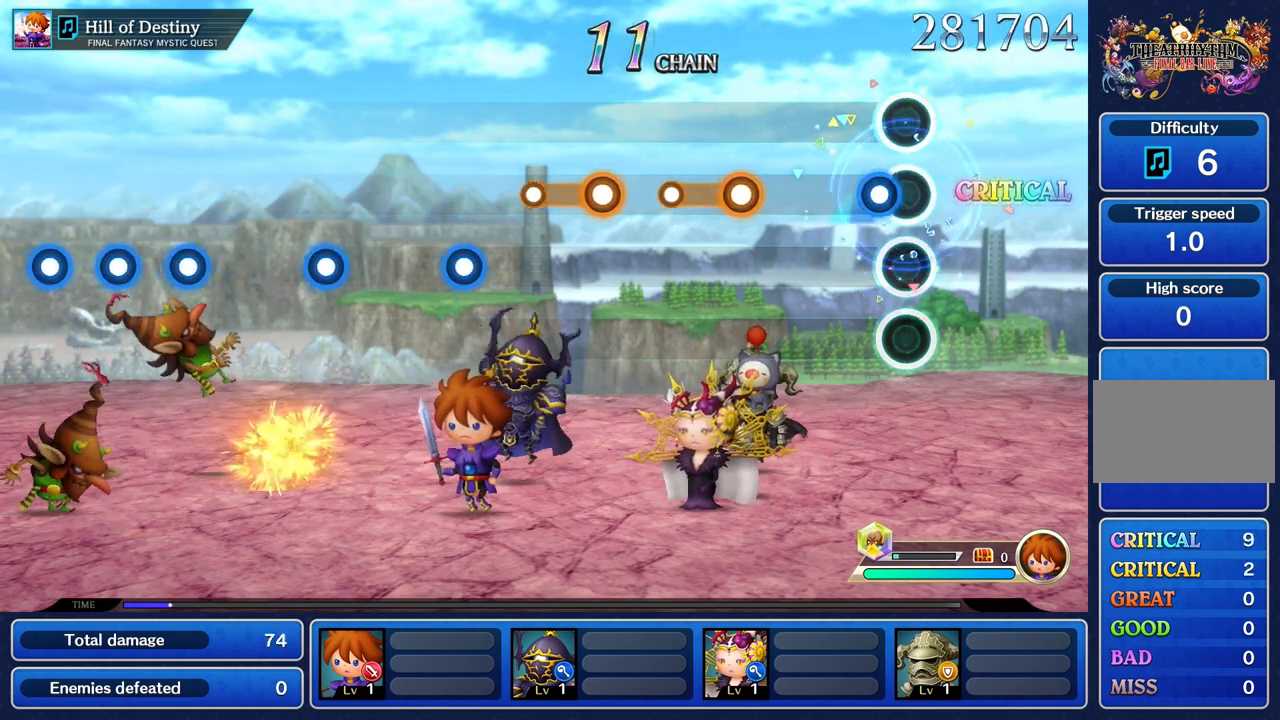
{"buttons": ["R1"], "left_stick": "center", "right_stick": "center", "events": [[133, "R1", "down"], [267, "R1", "up"], [484, "R1", "down"]]}
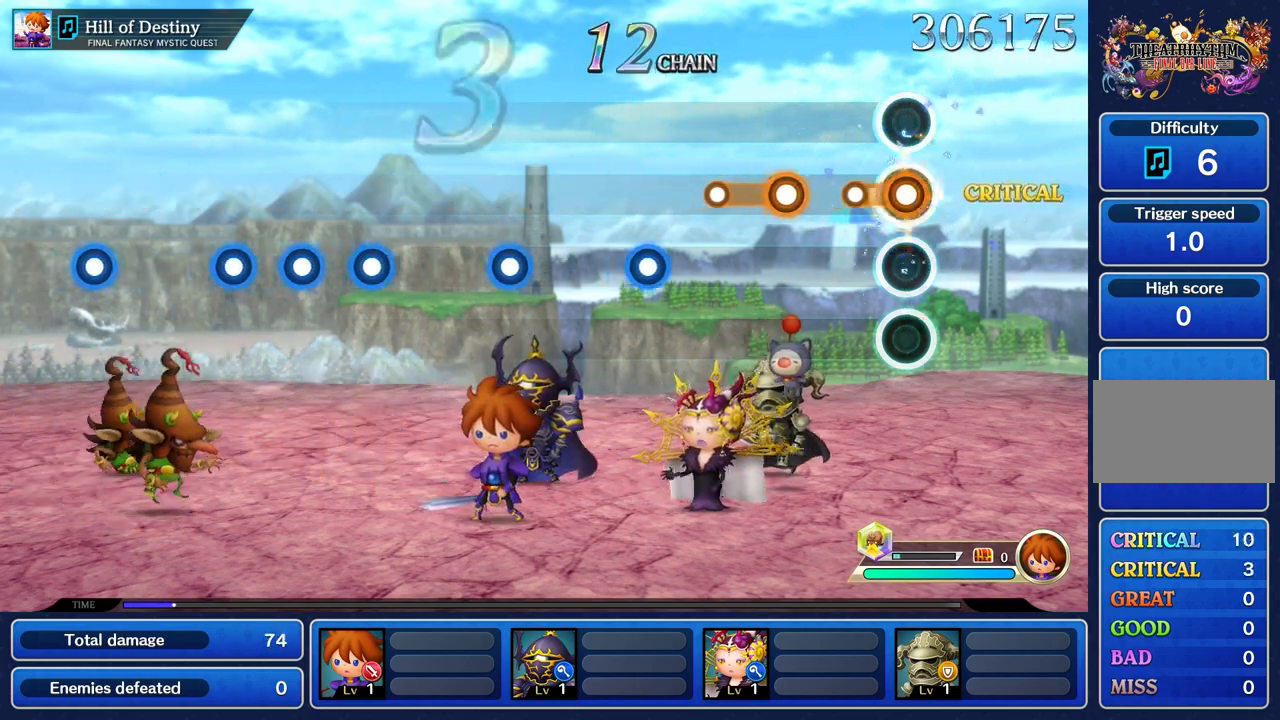
{"buttons": ["R1"], "left_stick": "center", "right_stick": "center", "events": [[183, "R1", "up"], [367, "R1", "down"]]}
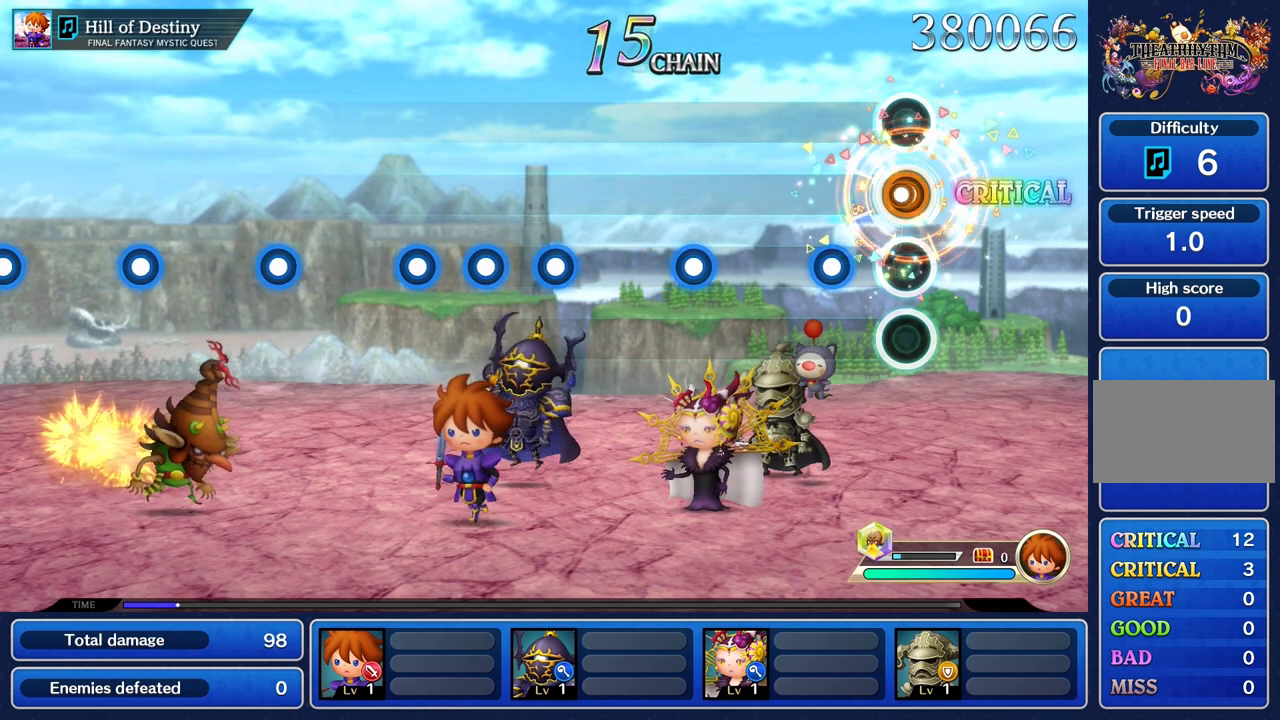
{"buttons": [], "left_stick": "center", "right_stick": "center", "events": [[50, "R1", "up"], [250, "R1", "down"], [367, "R1", "up"]]}
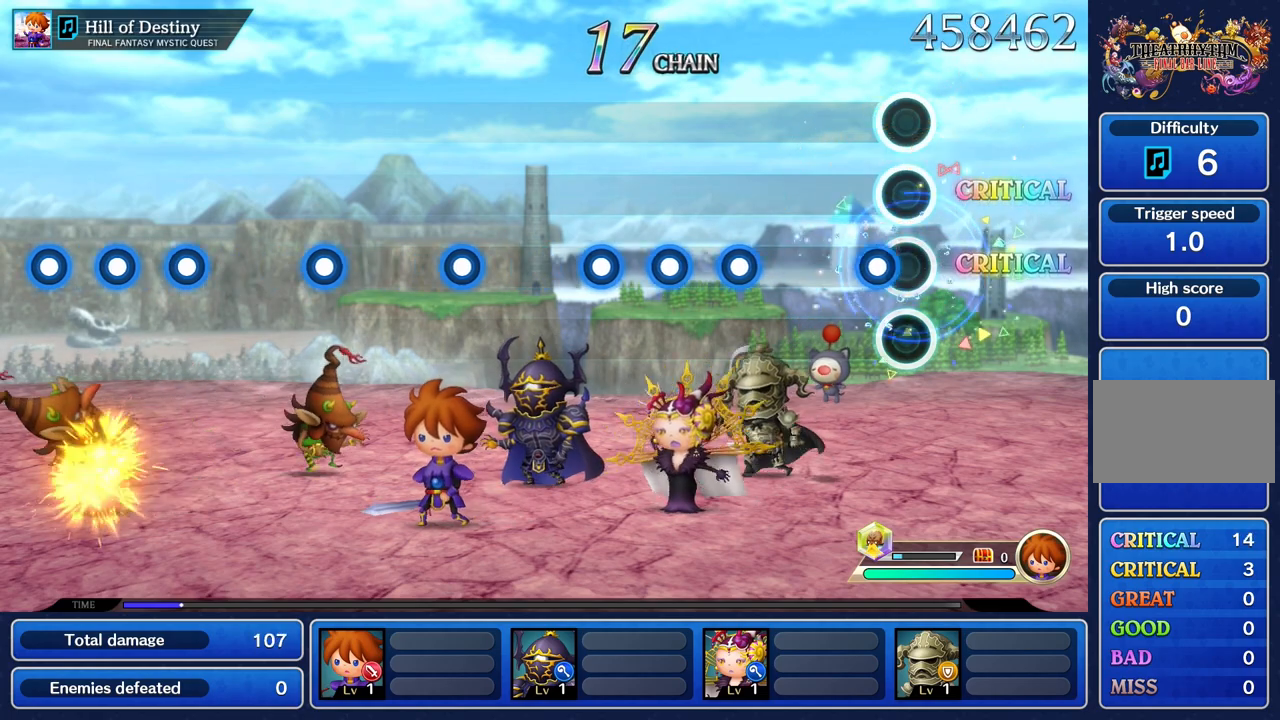
{"buttons": ["R1"], "left_stick": "center", "right_stick": "center", "events": [[100, "R1", "down"], [216, "R1", "up"], [500, "R1", "down"]]}
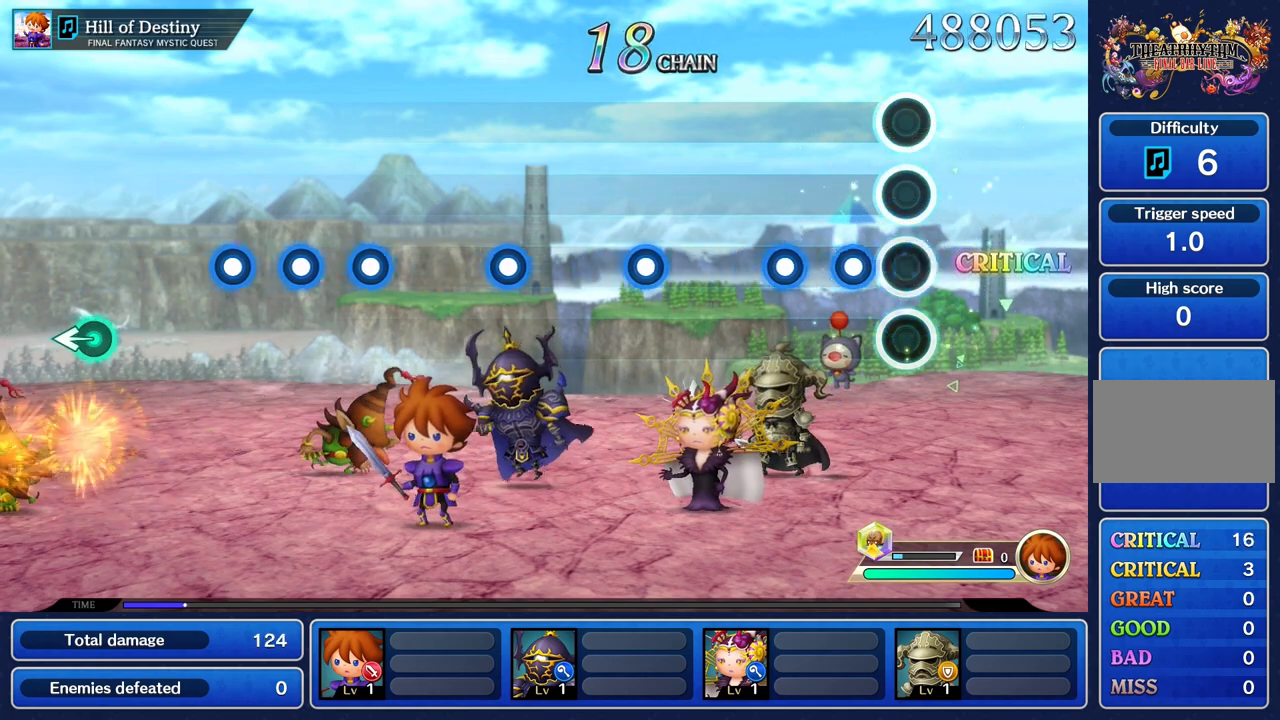
{"buttons": [], "left_stick": "center", "right_stick": "center", "events": [[117, "R1", "up"], [200, "R1", "down"], [300, "R1", "up"], [384, "R1", "down"], [484, "R1", "up"]]}
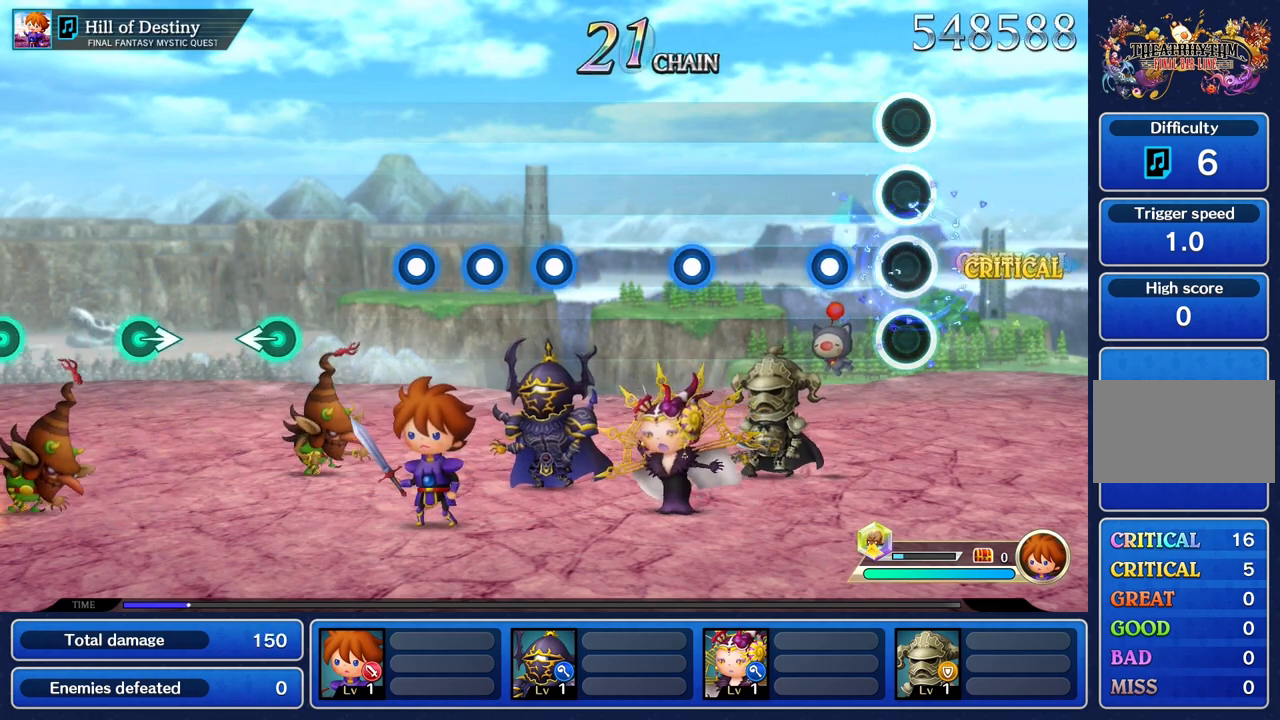
{"buttons": [], "left_stick": "center", "right_stick": "center", "events": [[250, "R1", "down"], [350, "R1", "up"]]}
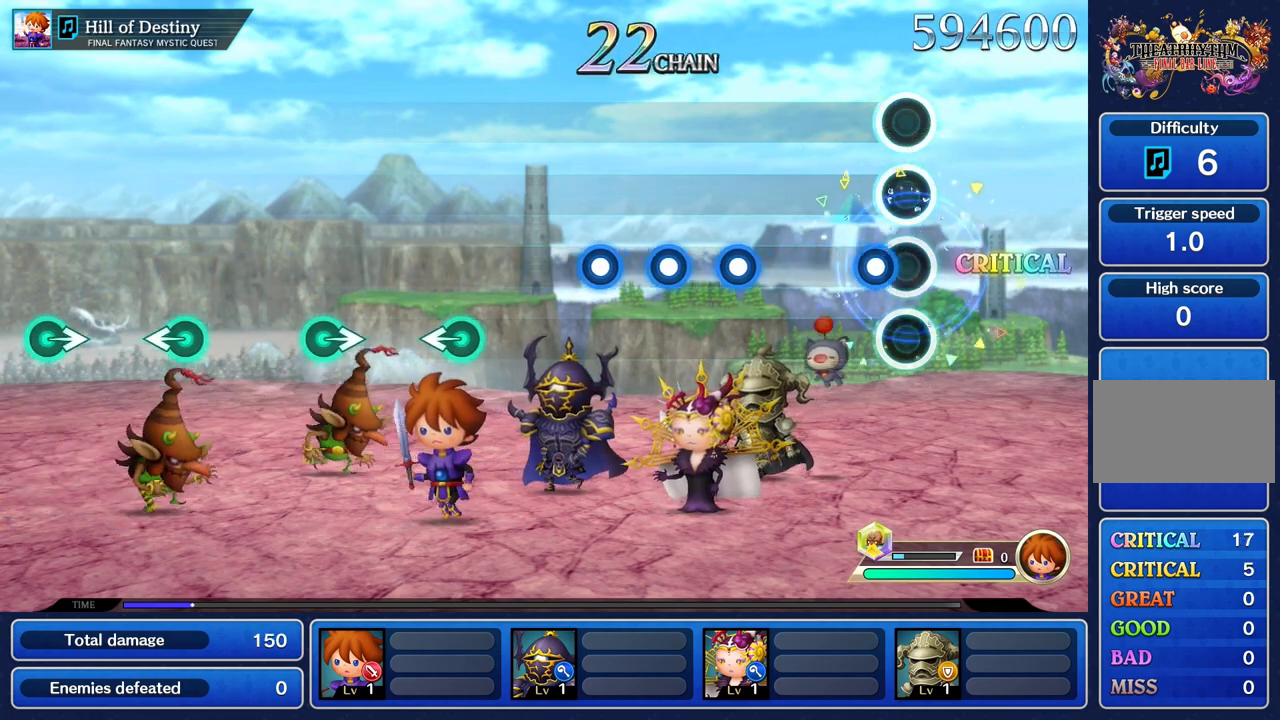
{"buttons": [], "left_stick": "center", "right_stick": "center", "events": [[150, "R1", "down"], [267, "R1", "up"]]}
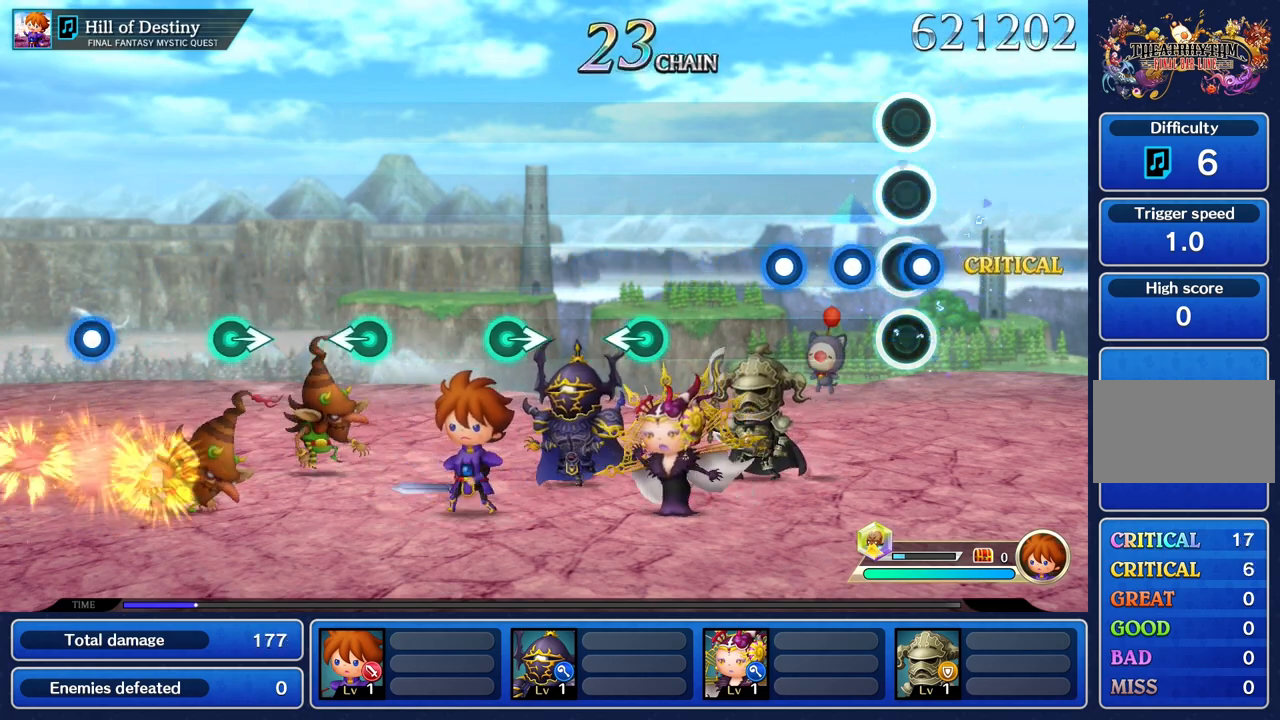
{"buttons": ["R1"], "left_stick": "center", "right_stick": "center", "events": [[50, "R1", "down"], [150, "R1", "up"], [233, "R1", "down"], [333, "R1", "up"], [417, "R1", "down"]]}
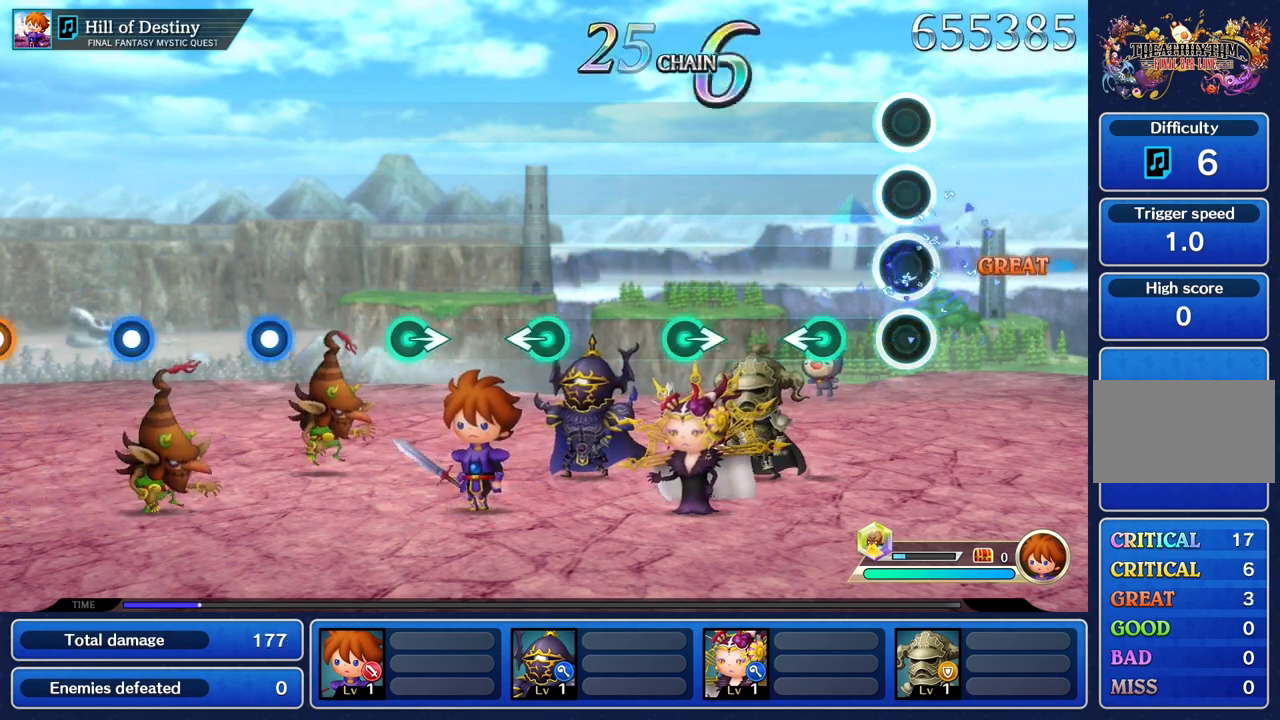
{"buttons": [], "left_stick": "center", "right_stick": "center", "events": [[34, "R1", "up"], [284, "left_stick", "left"], [401, "left_stick", "center"]]}
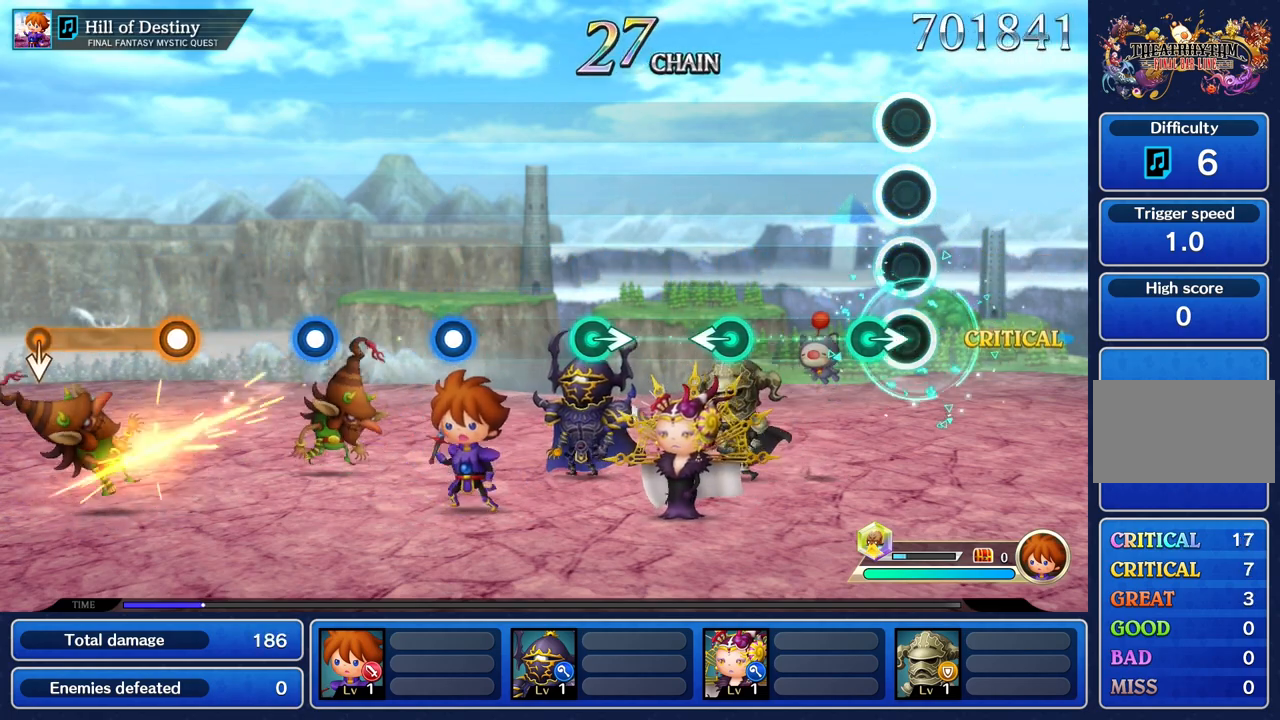
{"buttons": [], "left_stick": "center", "right_stick": "center", "events": [[167, "left_stick", "right"], [317, "left_stick", "center"]]}
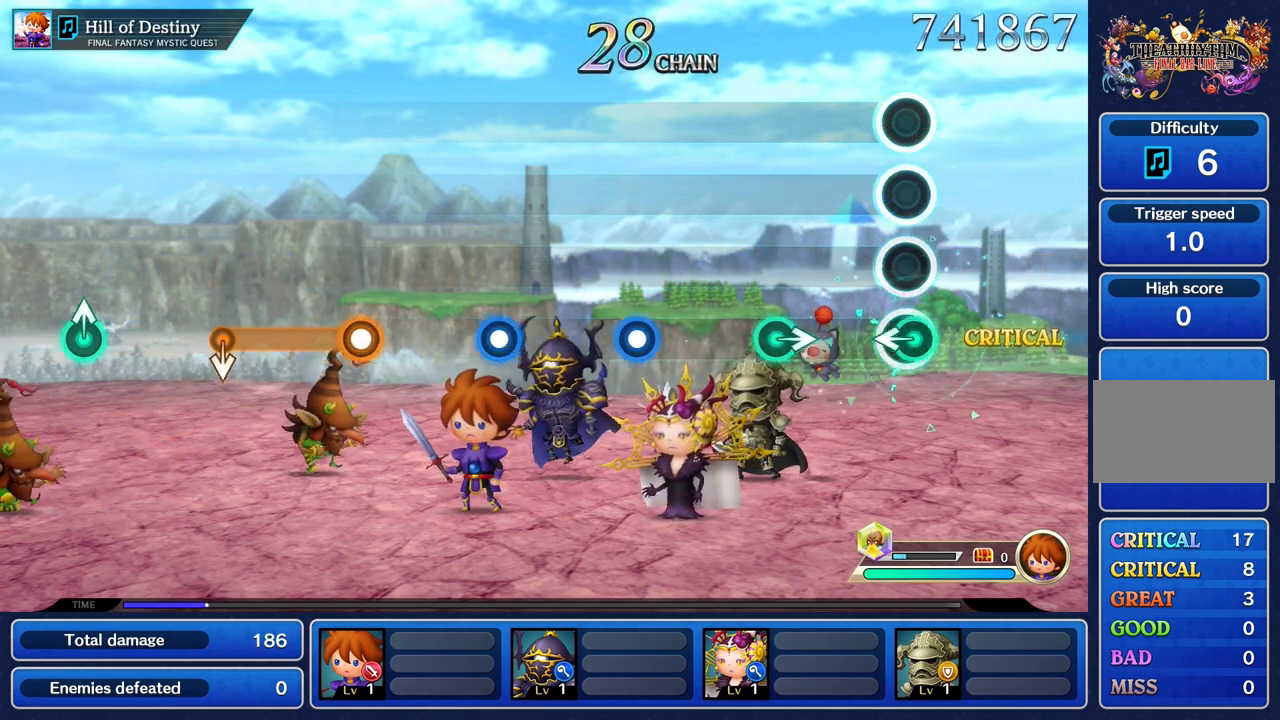
{"buttons": [], "left_stick": "right", "right_stick": "center", "events": [[34, "left_stick", "left"], [184, "left_stick", "center"], [384, "left_stick", "right"]]}
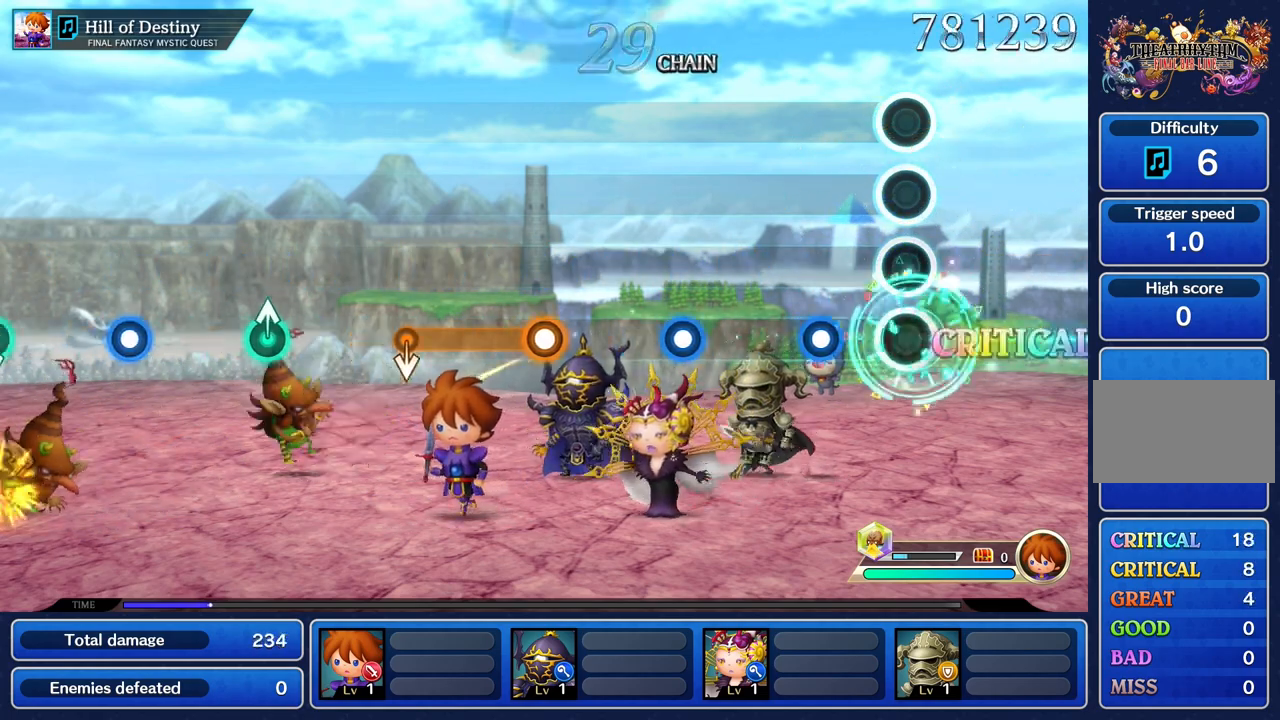
{"buttons": [], "left_stick": "center", "right_stick": "center", "events": [[33, "left_stick", "center"], [283, "R1", "down"], [400, "R1", "up"]]}
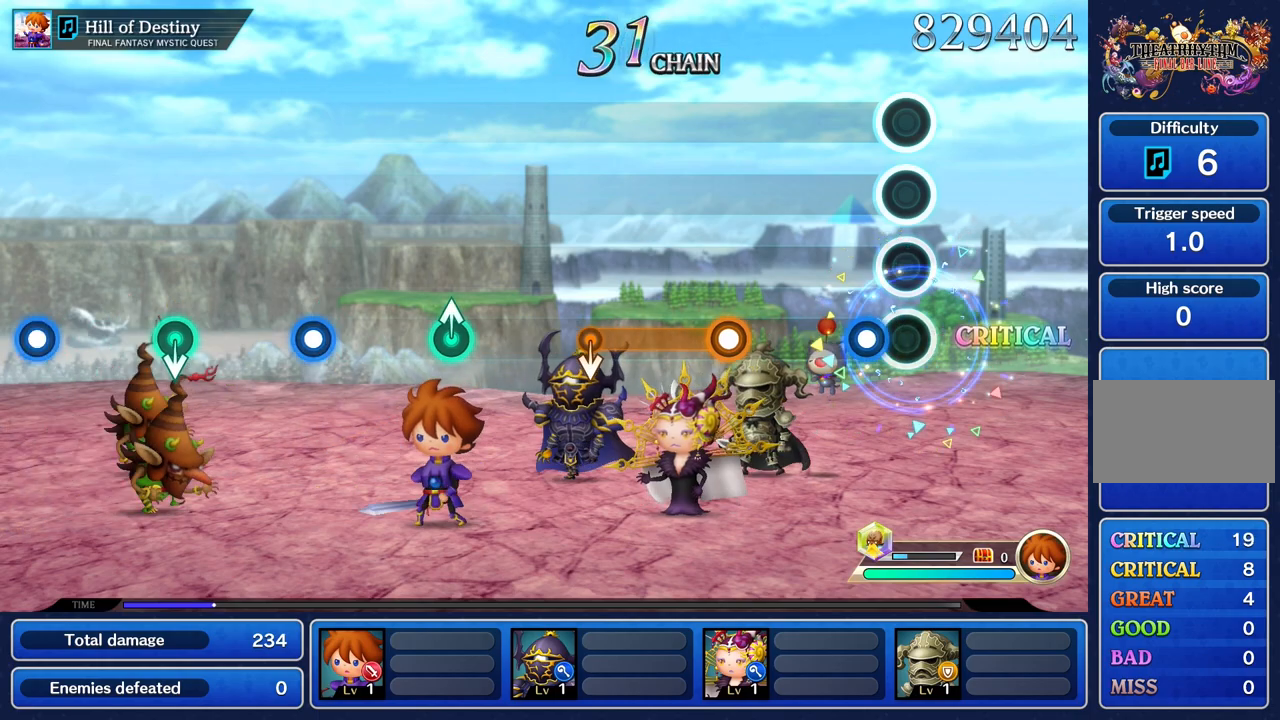
{"buttons": [], "left_stick": "center", "right_stick": "center", "events": [[150, "R1", "down"], [301, "R1", "up"]]}
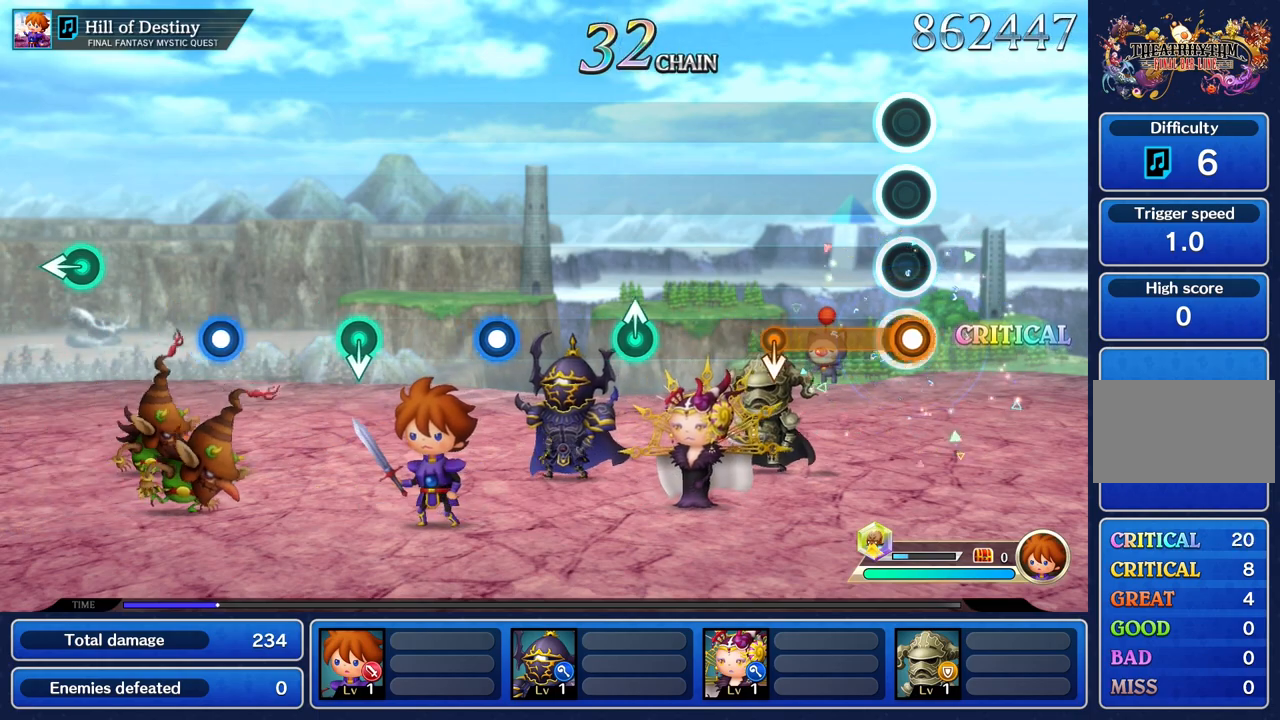
{"buttons": ["R1"], "left_stick": "down", "right_stick": "center", "events": [[50, "R1", "down"], [417, "left_stick", "down"]]}
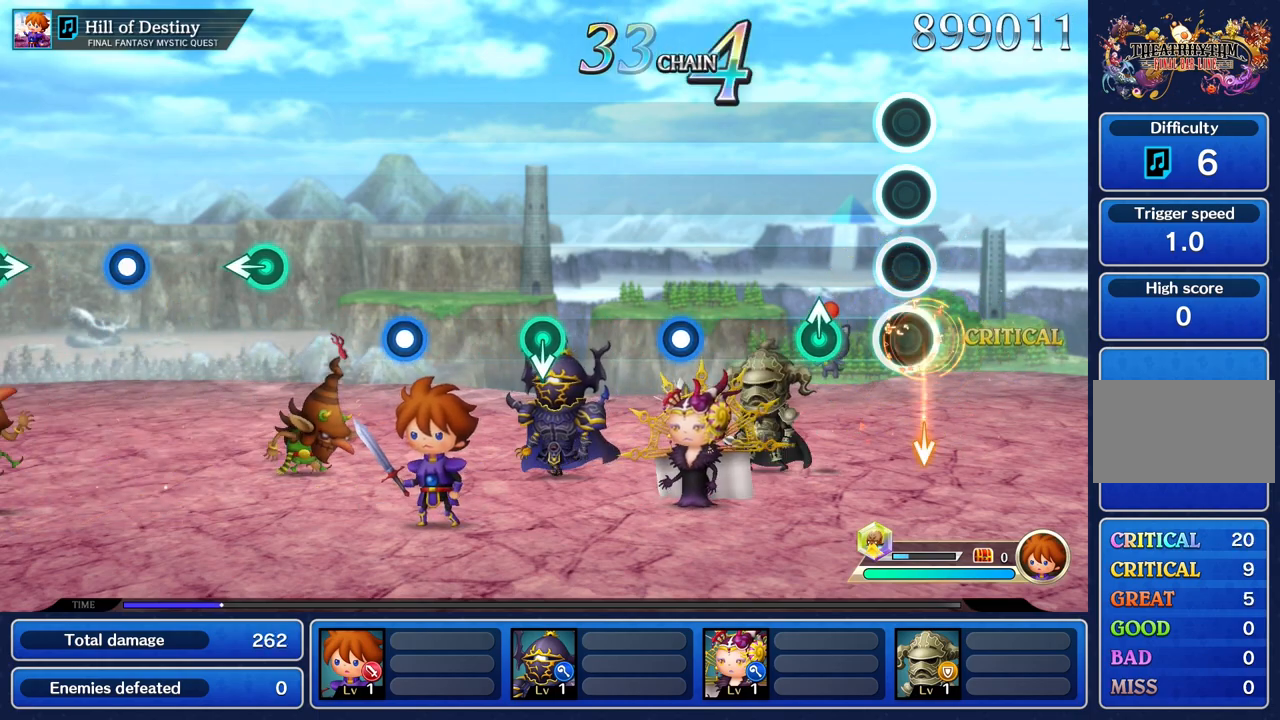
{"buttons": [], "left_stick": "center", "right_stick": "center", "events": [[34, "R1", "up"], [50, "left_stick", "center"], [284, "left_stick", "up"], [401, "left_stick", "center"]]}
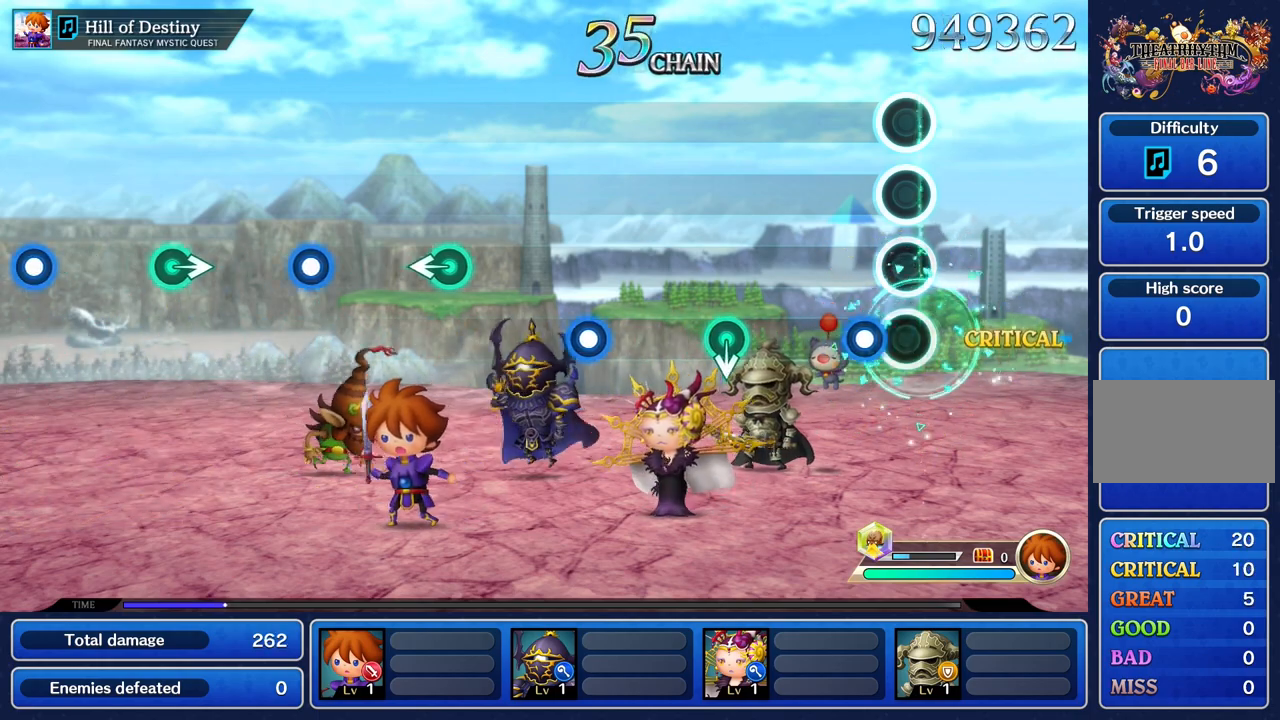
{"buttons": [], "left_stick": "center", "right_stick": "center", "events": [[150, "R1", "down"], [300, "R1", "up"]]}
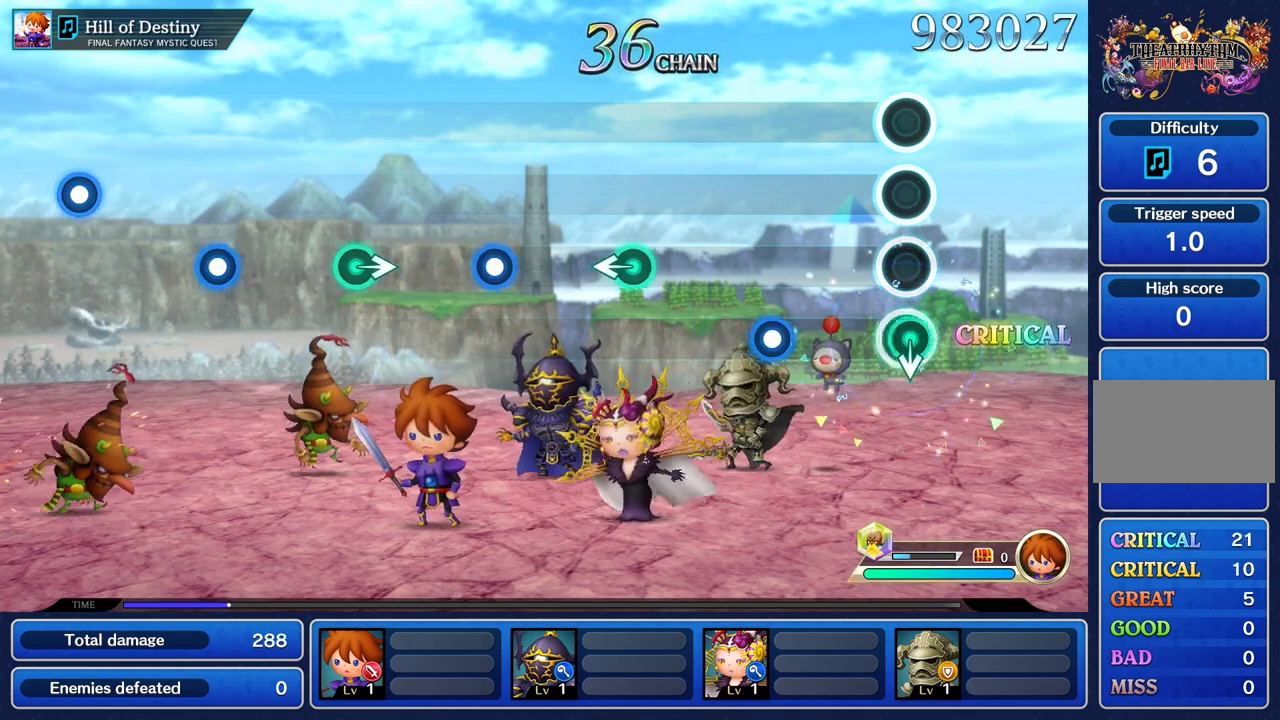
{"buttons": ["R1"], "left_stick": "center", "right_stick": "center", "events": [[34, "left_stick", "down"], [167, "left_stick", "center"], [384, "R1", "down"]]}
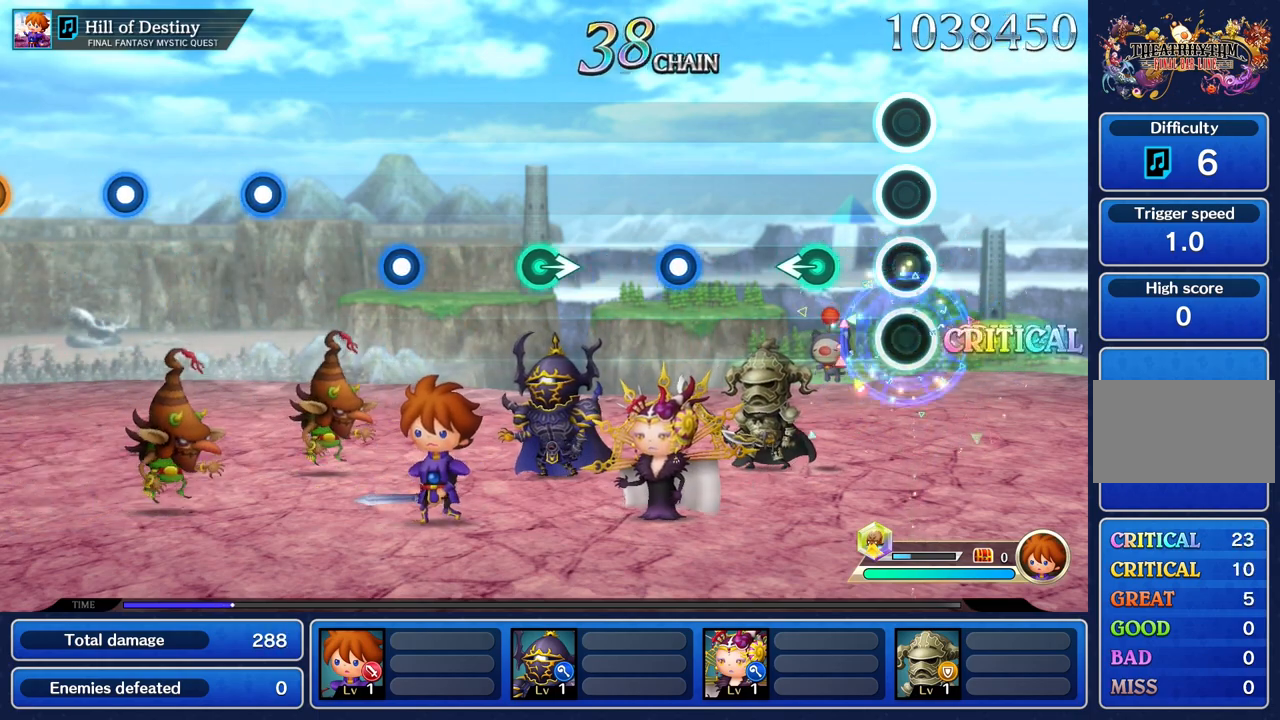
{"buttons": [], "left_stick": "center", "right_stick": "center", "events": [[33, "R1", "up"], [283, "left_stick", "left"], [450, "left_stick", "center"]]}